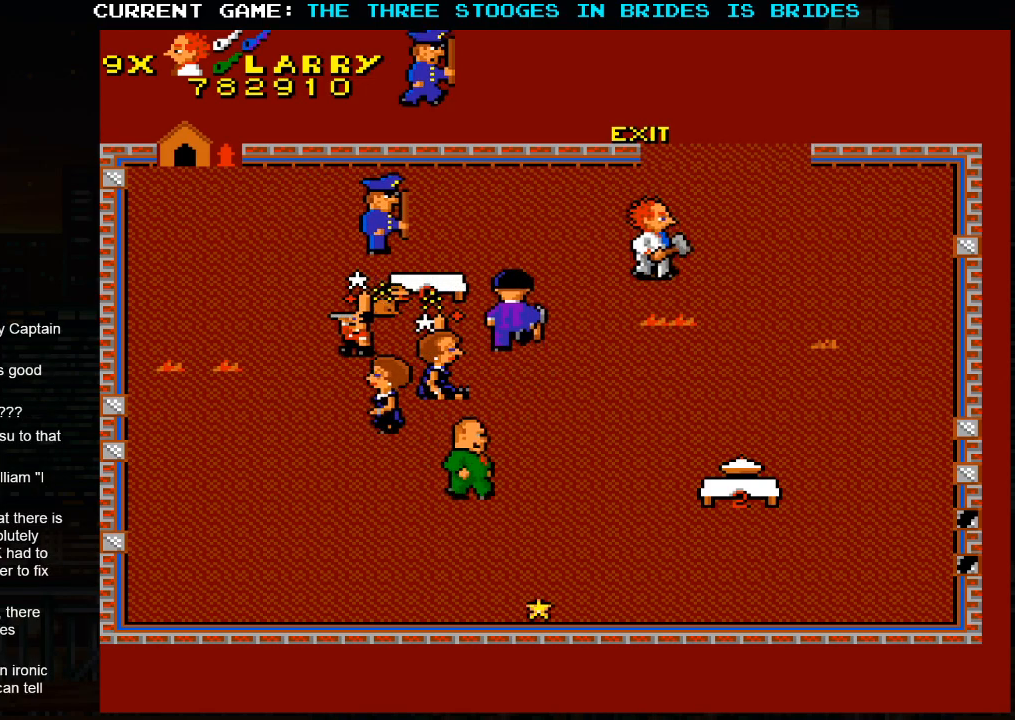
Gameplay with a controller (arcade stick); each line is a JSON object with the inputs held at the frame after it. "events" lists button and stick changes between this image and that frame as [ms after this image, input, new state], when the widget could be followed in between. Not read: L3 R3.
{"buttons": [], "left_stick": "up-right"}
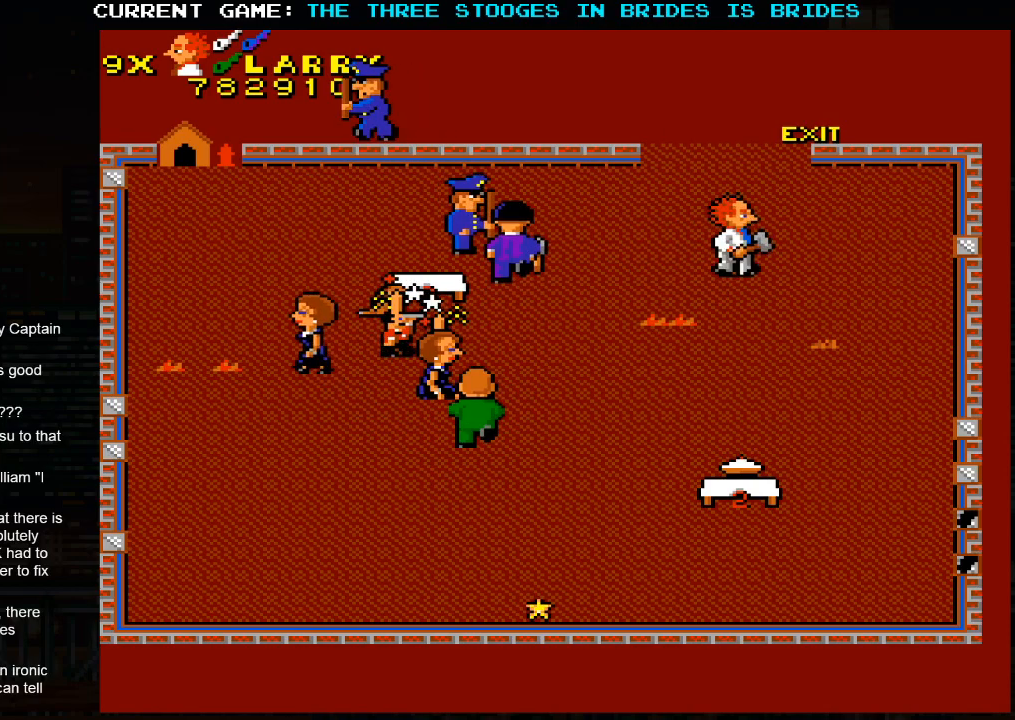
{"buttons": [], "left_stick": "up-left", "events": [[433, "left_stick", "up-left"]]}
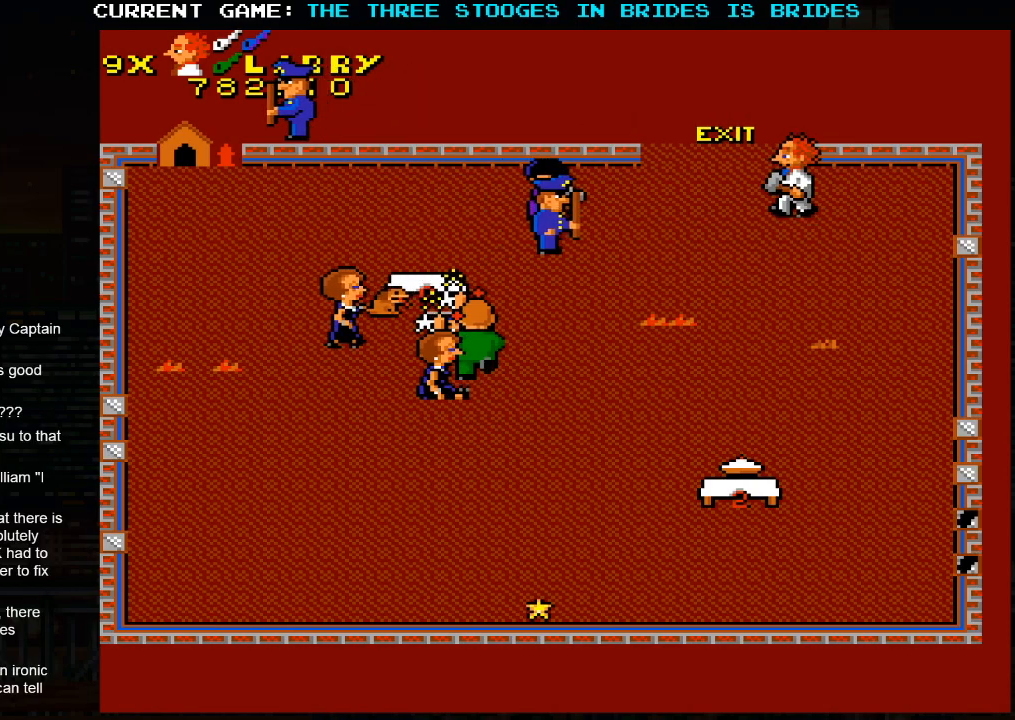
{"buttons": [], "left_stick": "up-left", "events": []}
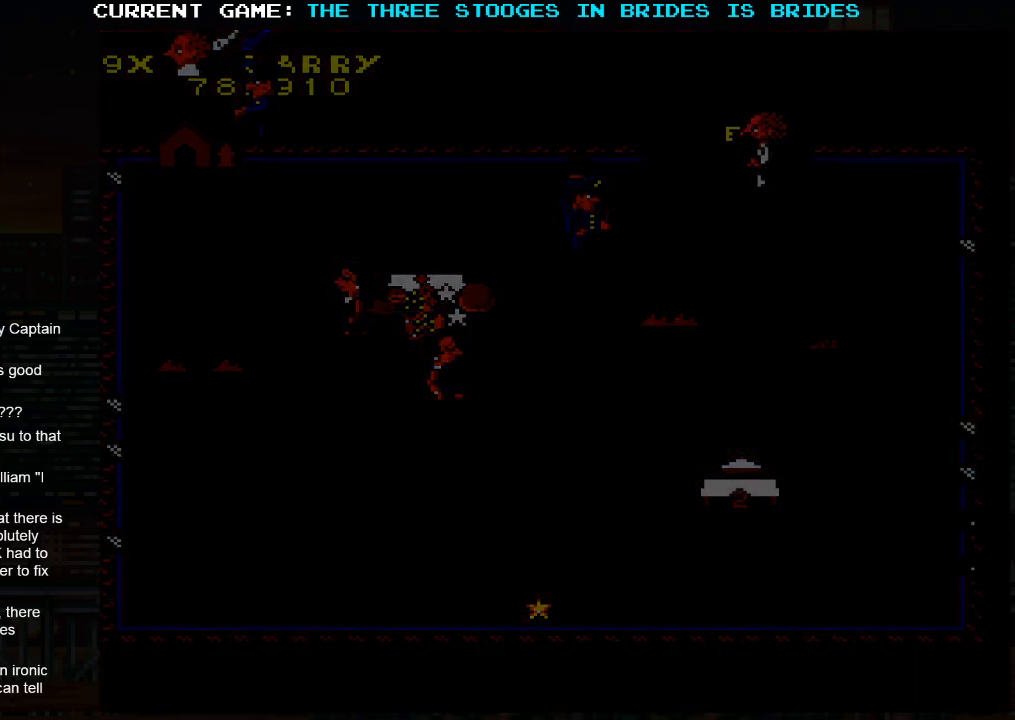
{"buttons": ["SQUARE"], "left_stick": "center", "events": [[50, "SQUARE", "down"], [83, "left_stick", "center"], [100, "SQUARE", "up"], [250, "SQUARE", "down"], [283, "SQUARE", "up"], [433, "SQUARE", "down"]]}
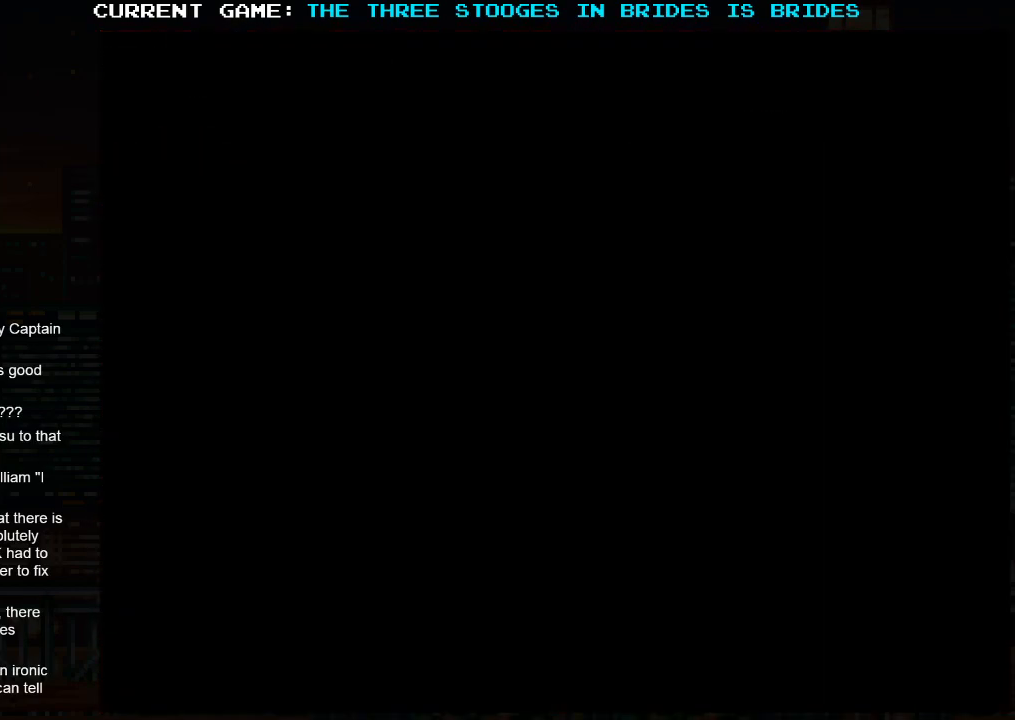
{"buttons": [], "left_stick": "up", "events": [[17, "SQUARE", "up"], [450, "left_stick", "up"]]}
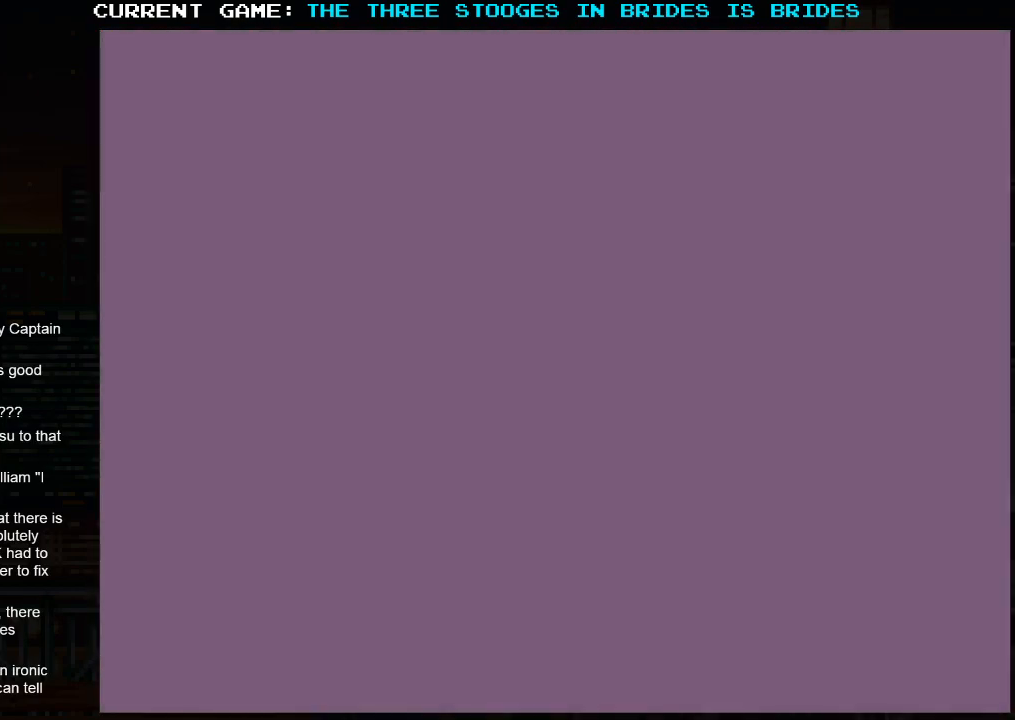
{"buttons": [], "left_stick": "center", "events": [[383, "left_stick", "center"]]}